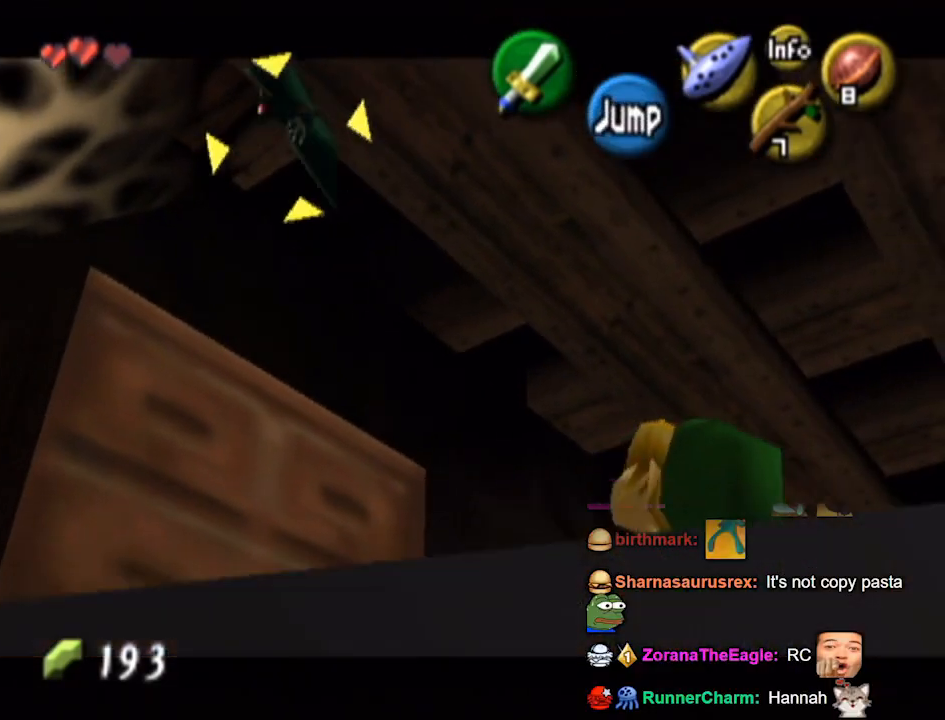
Gameplay with a controller (Nintendo layout); each line is a JSON object with the inputs held at the frame after it. "events" lists button and stick changes between this image and that frame as [ms after this image, input, new state], when the widget could be followed in between. Not read: L3 R3.
{"buttons": ["L1"], "left_stick": "down", "right_stick": "center", "events": [[33, "left_stick", "center"], [233, "left_stick", "down"]]}
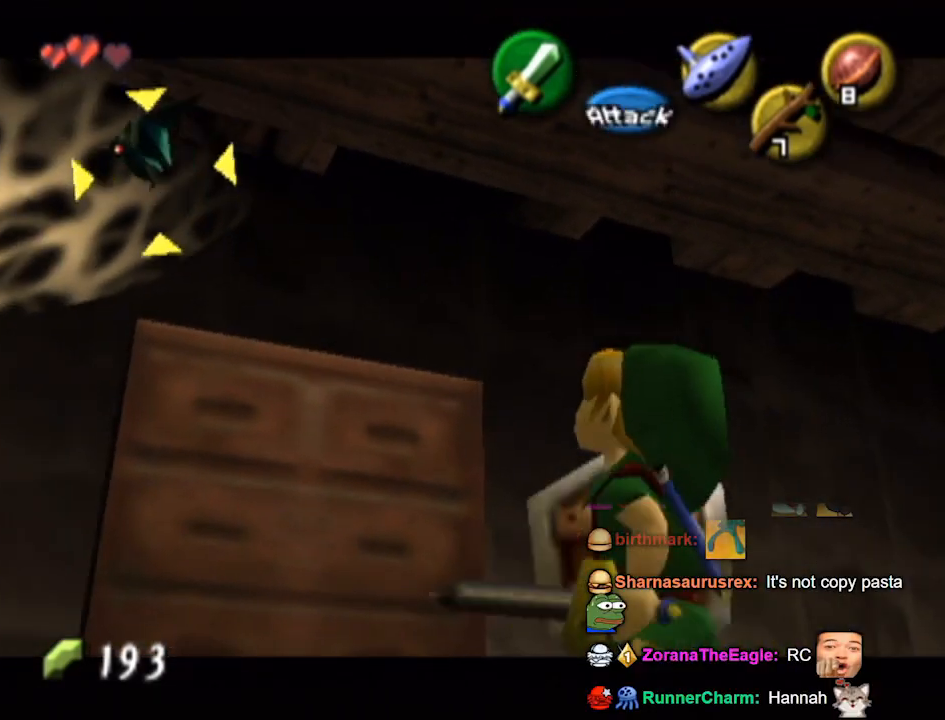
{"buttons": ["L1"], "left_stick": "up-left", "right_stick": "center", "events": [[67, "left_stick", "center"], [167, "left_stick", "up-left"]]}
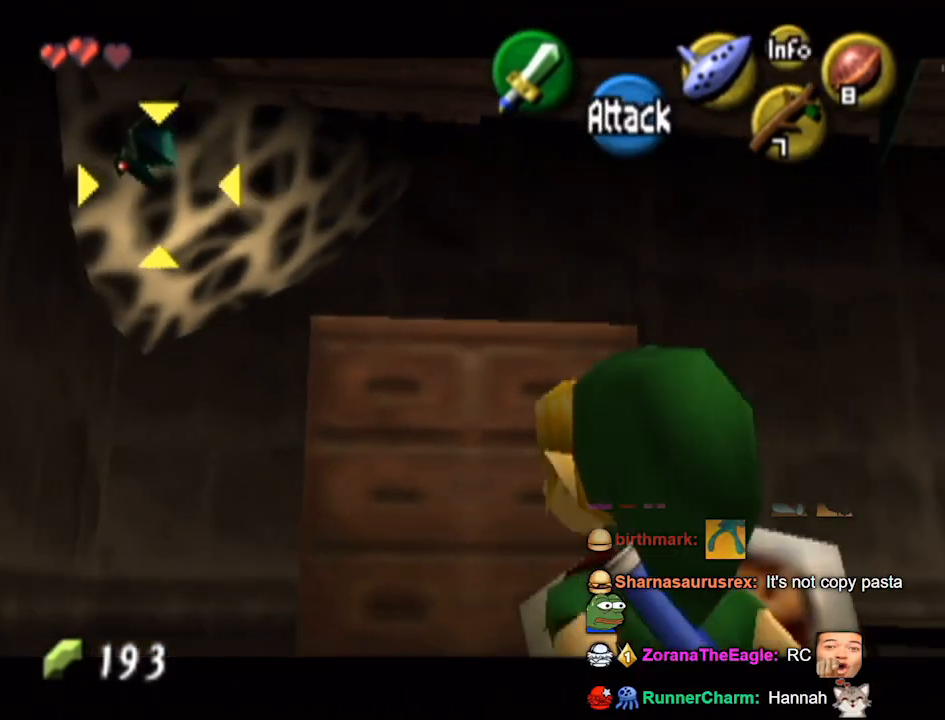
{"buttons": ["L1"], "left_stick": "right", "right_stick": "center", "events": [[33, "left_stick", "center"], [100, "left_stick", "down-right"], [433, "left_stick", "right"]]}
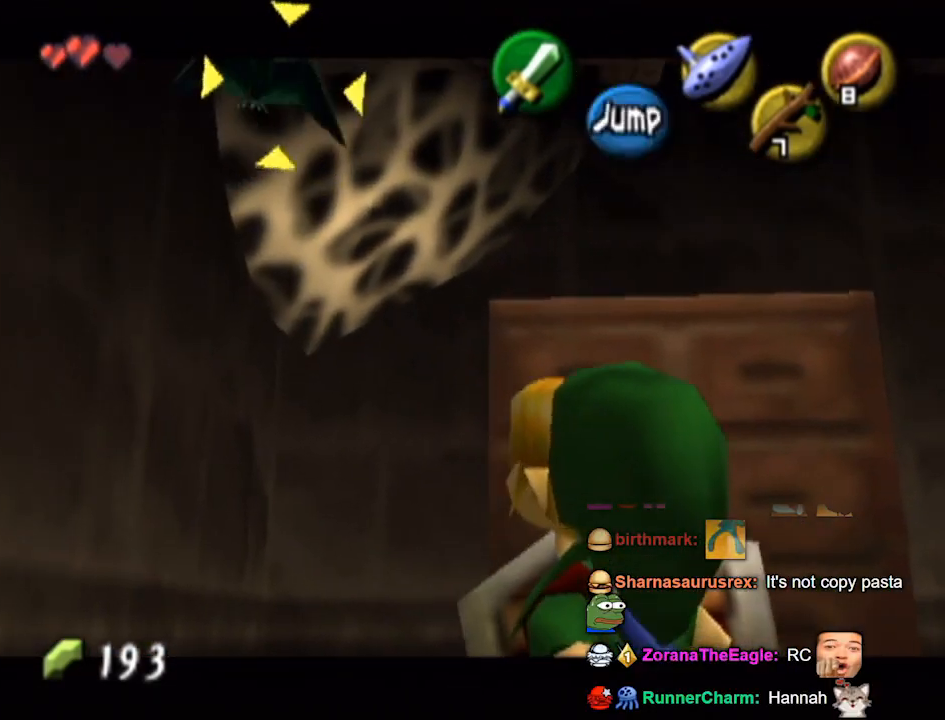
{"buttons": ["L1"], "left_stick": "center", "right_stick": "center", "events": [[400, "left_stick", "center"]]}
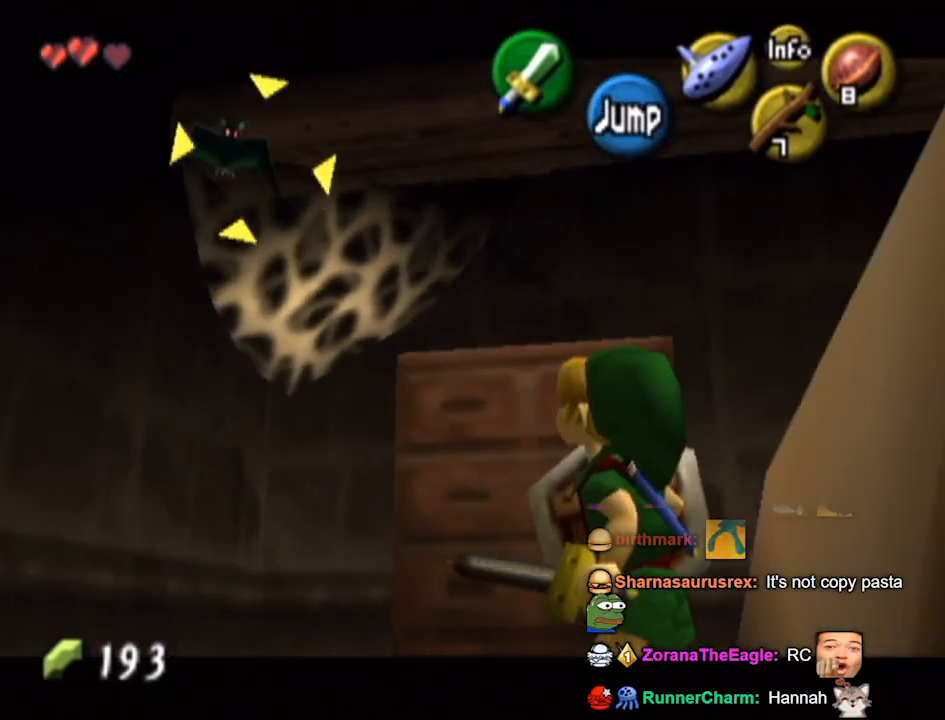
{"buttons": ["L1"], "left_stick": "up", "right_stick": "center", "events": [[167, "left_stick", "down-right"], [267, "left_stick", "right"], [467, "left_stick", "up"]]}
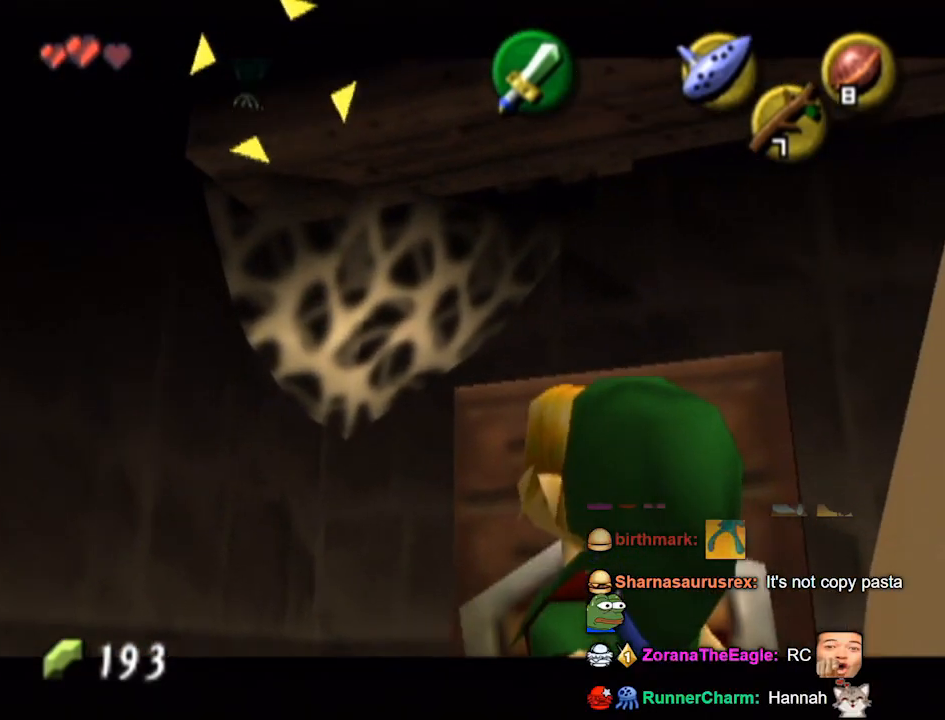
{"buttons": ["L1", "R1"], "left_stick": "up", "right_stick": "down-left", "events": [[367, "left_stick", "right"], [500, "R1", "down"], [500, "left_stick", "up"], [500, "right_stick", "down-left"]]}
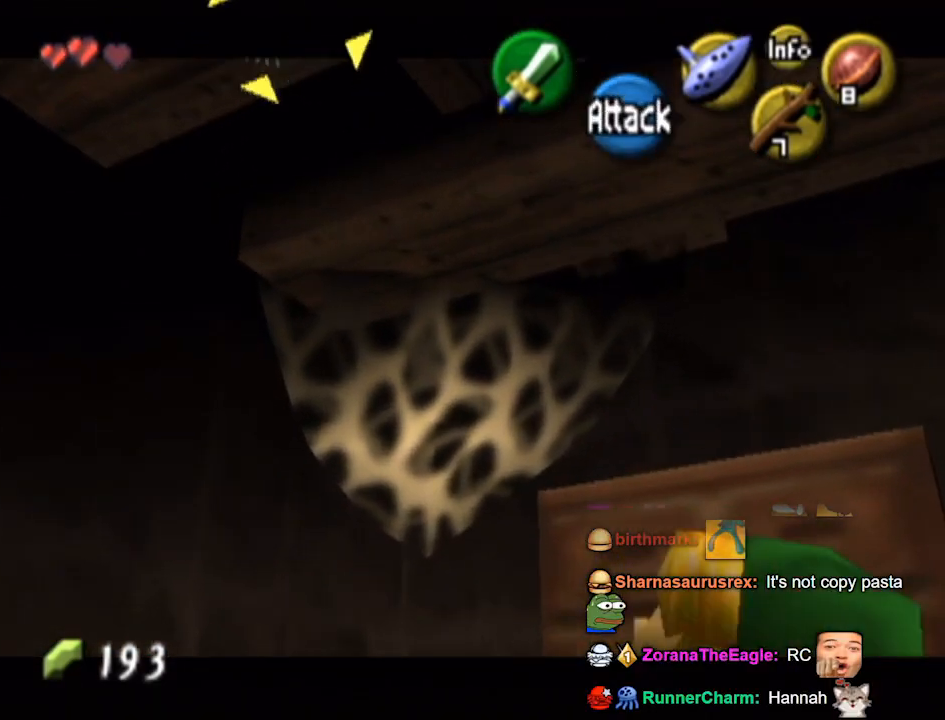
{"buttons": ["L1"], "left_stick": "down", "right_stick": "center", "events": [[33, "R1", "up"], [33, "left_stick", "right"], [33, "right_stick", "center"], [200, "left_stick", "down-right"], [400, "left_stick", "down"]]}
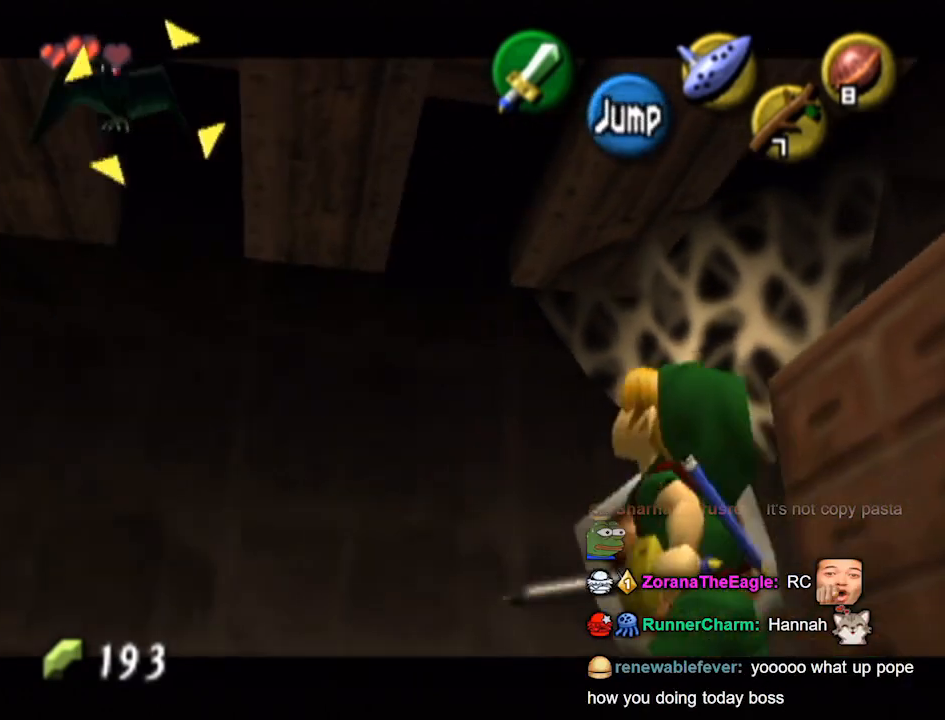
{"buttons": ["L1"], "left_stick": "down-right", "right_stick": "center", "events": [[33, "left_stick", "center"], [500, "left_stick", "down-right"]]}
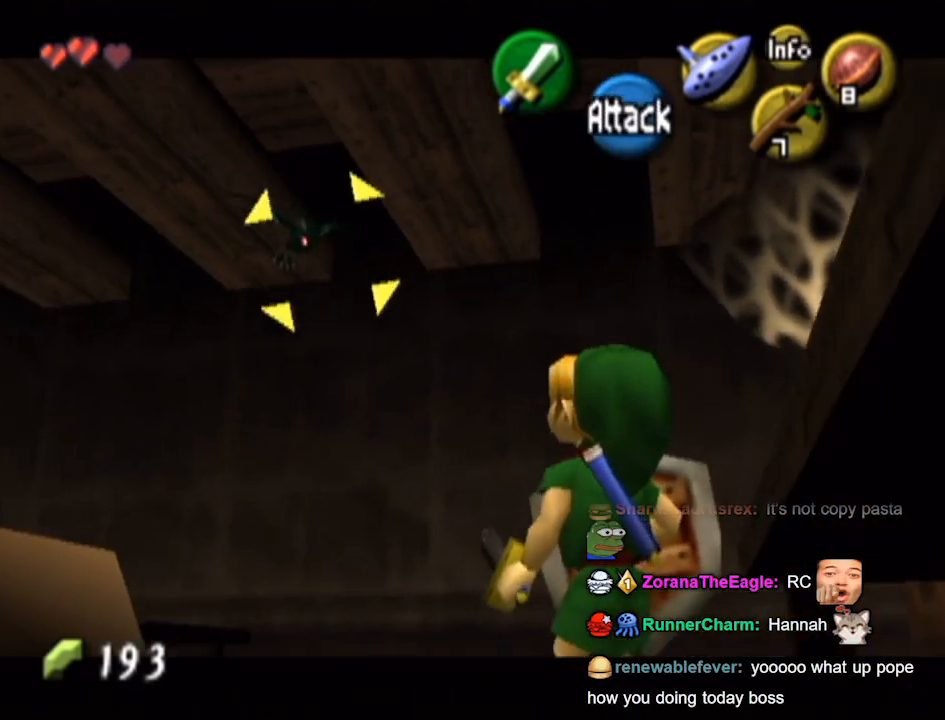
{"buttons": ["L1"], "left_stick": "center", "right_stick": "center", "events": [[167, "left_stick", "center"], [200, "B", "down"], [267, "B", "up"]]}
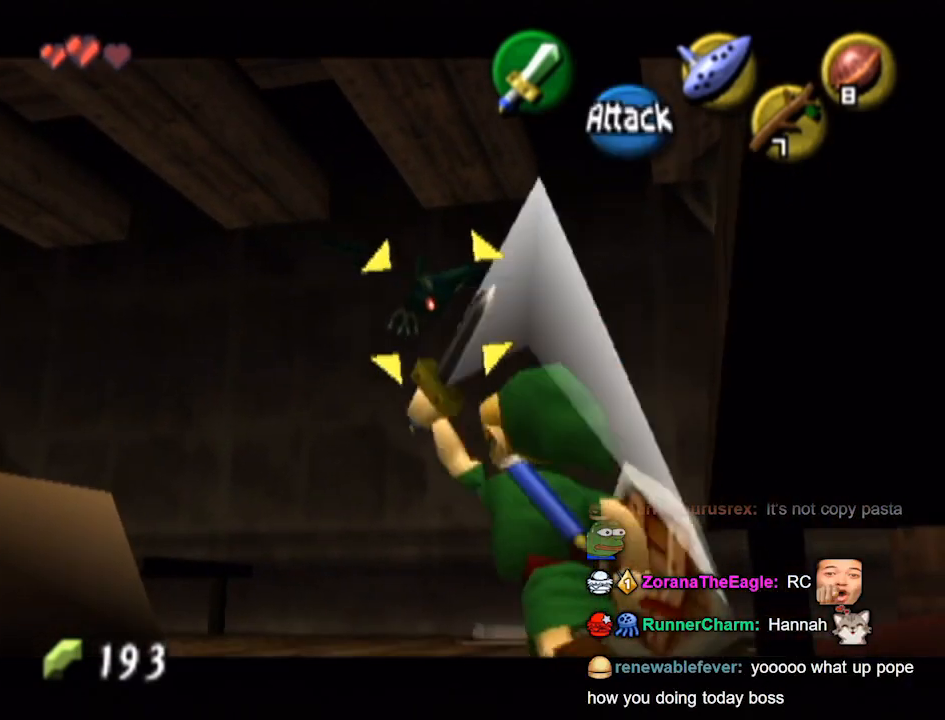
{"buttons": [], "left_stick": "up", "right_stick": "center", "events": [[133, "L1", "up"], [200, "left_stick", "up"]]}
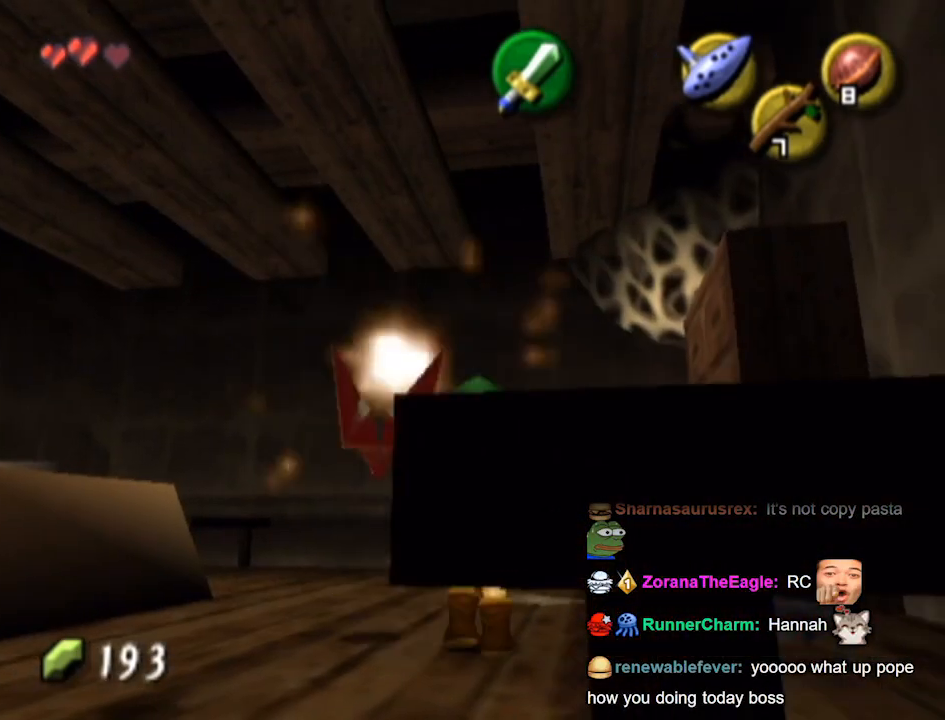
{"buttons": [], "left_stick": "down-left", "right_stick": "center", "events": [[67, "left_stick", "center"], [367, "left_stick", "down"], [500, "left_stick", "down-left"]]}
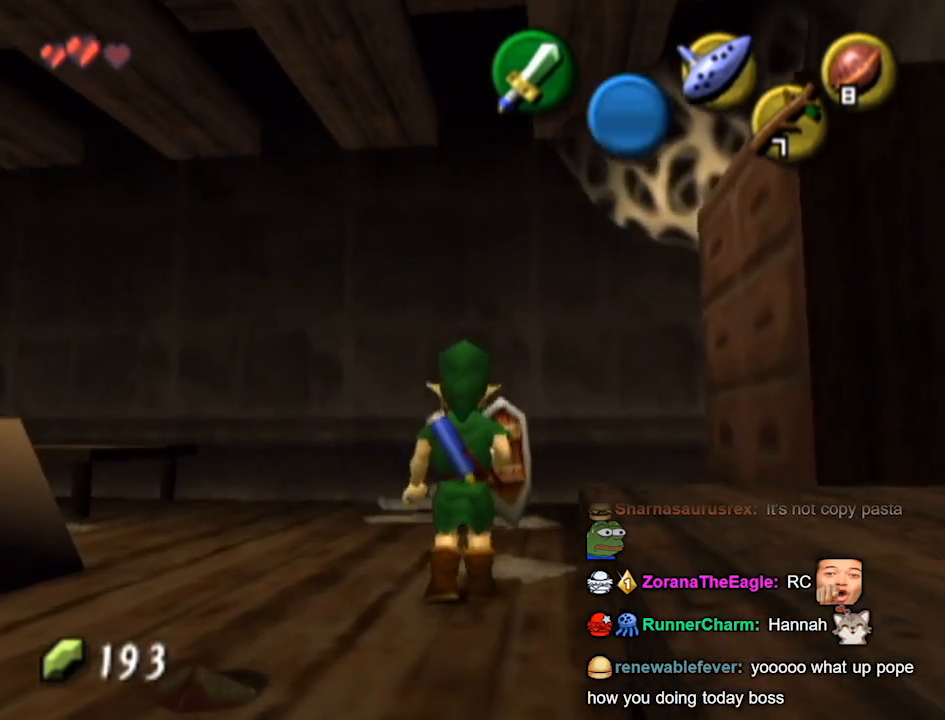
{"buttons": [], "left_stick": "center", "right_stick": "center", "events": [[333, "left_stick", "center"]]}
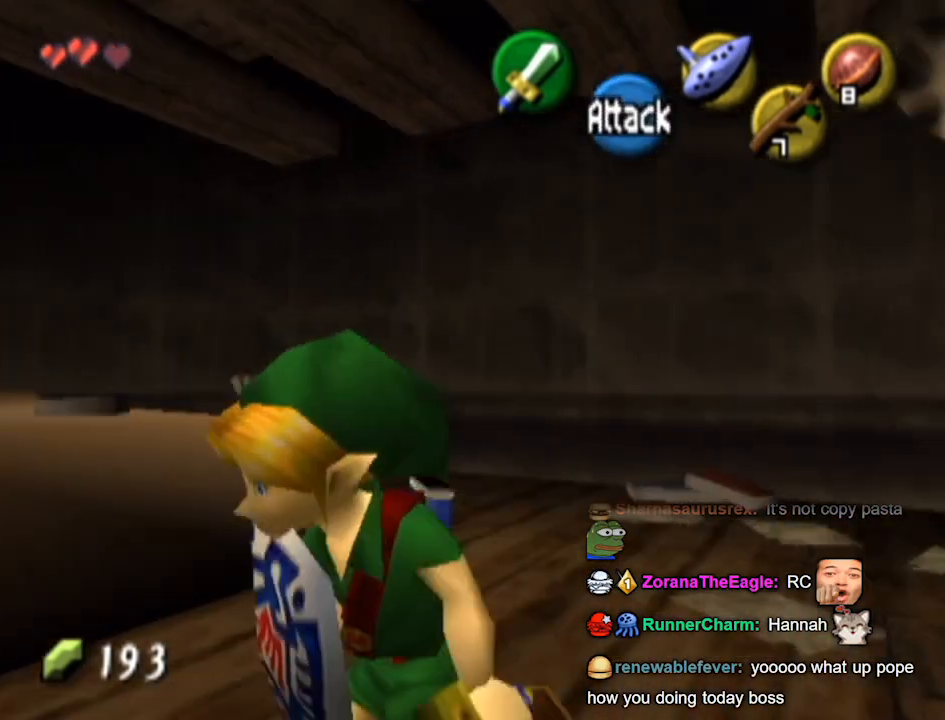
{"buttons": [], "left_stick": "up", "right_stick": "center", "events": [[167, "left_stick", "up"], [400, "A", "down"], [467, "A", "up"]]}
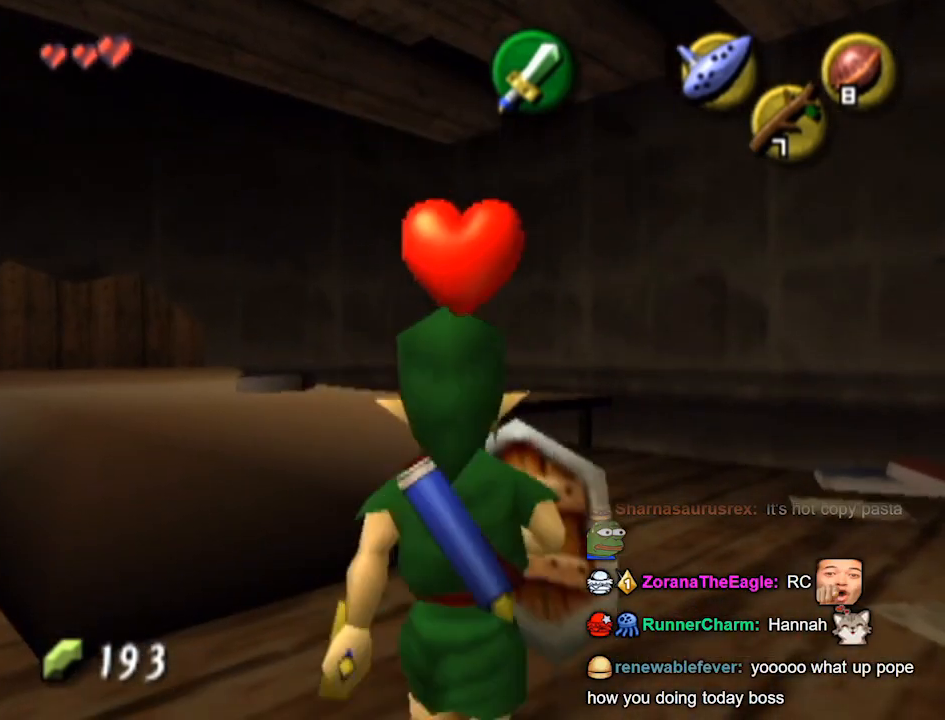
{"buttons": [], "left_stick": "center", "right_stick": "center", "events": [[500, "left_stick", "center"]]}
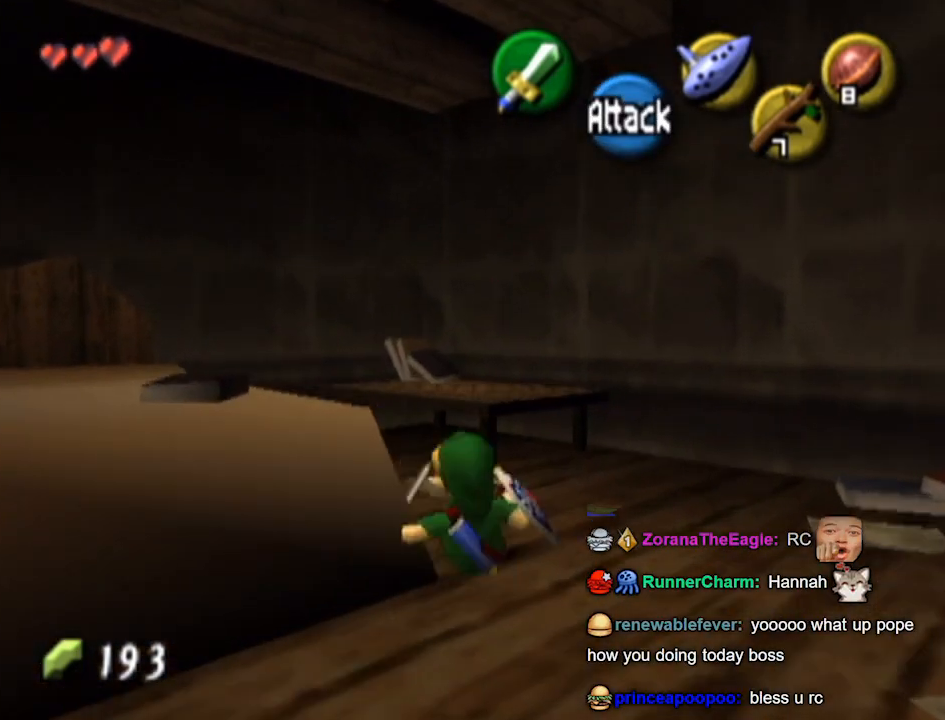
{"buttons": ["L1"], "left_stick": "center", "right_stick": "center", "events": [[67, "left_stick", "down-left"], [167, "L1", "down"], [267, "left_stick", "center"]]}
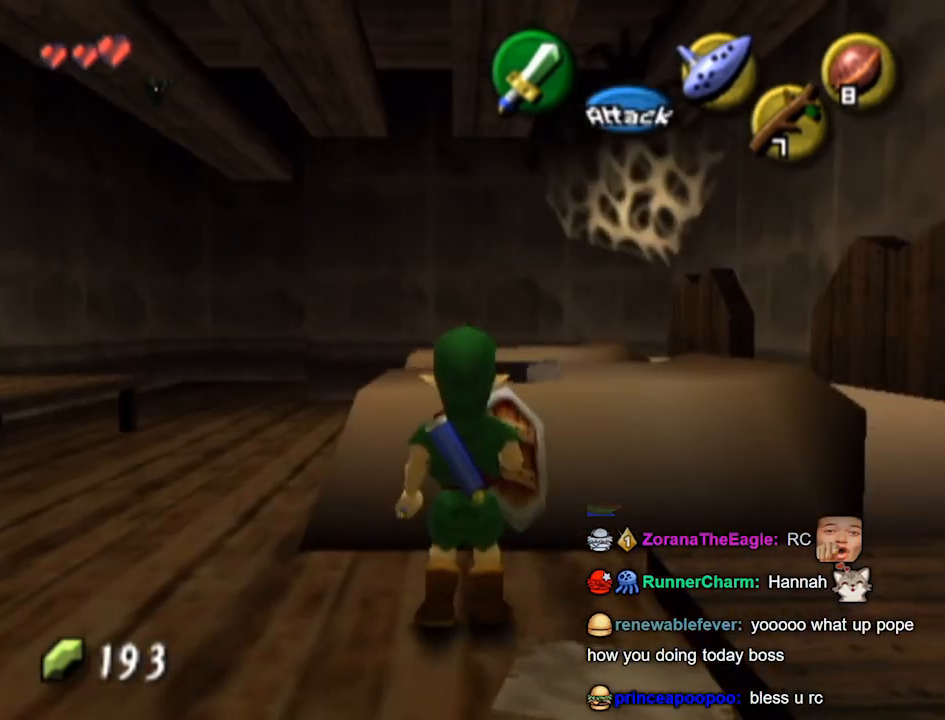
{"buttons": ["L1"], "left_stick": "center", "right_stick": "center", "events": [[200, "L1", "up"], [300, "L1", "down"]]}
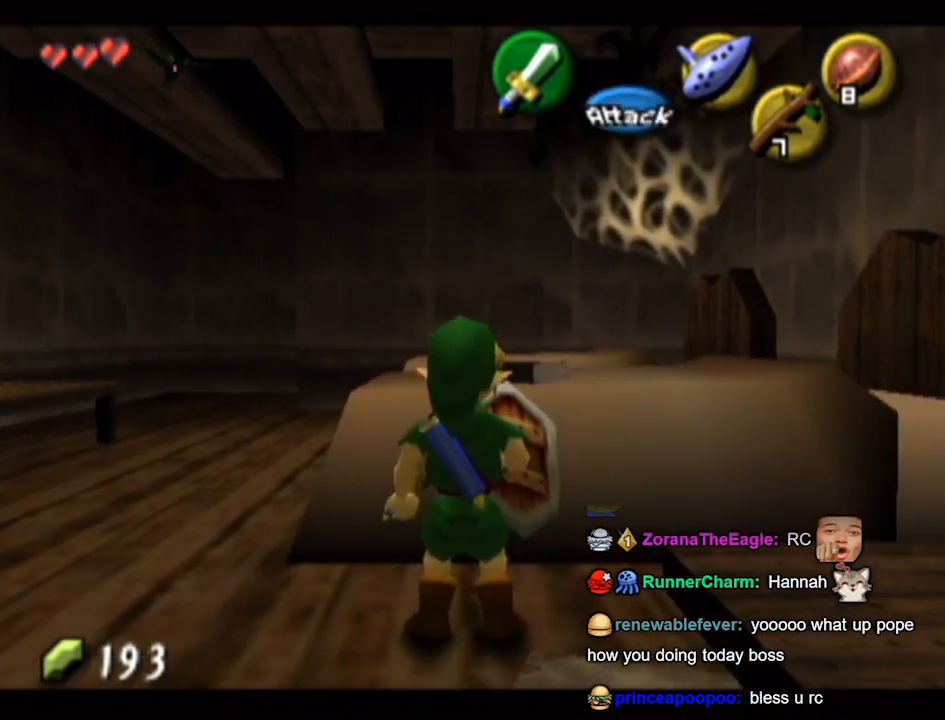
{"buttons": [], "left_stick": "up-left", "right_stick": "center", "events": [[67, "left_stick", "left"], [233, "L1", "up"], [367, "left_stick", "up-left"]]}
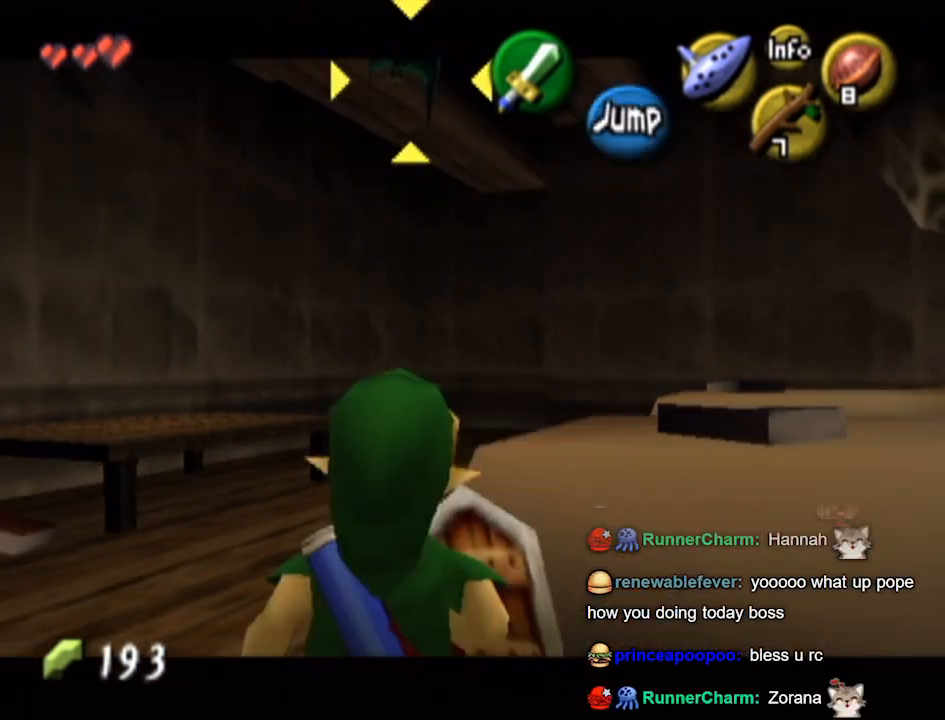
{"buttons": ["L1"], "left_stick": "center", "right_stick": "center", "events": [[167, "left_stick", "up"], [300, "left_stick", "up-right"], [500, "L1", "down"], [500, "left_stick", "center"]]}
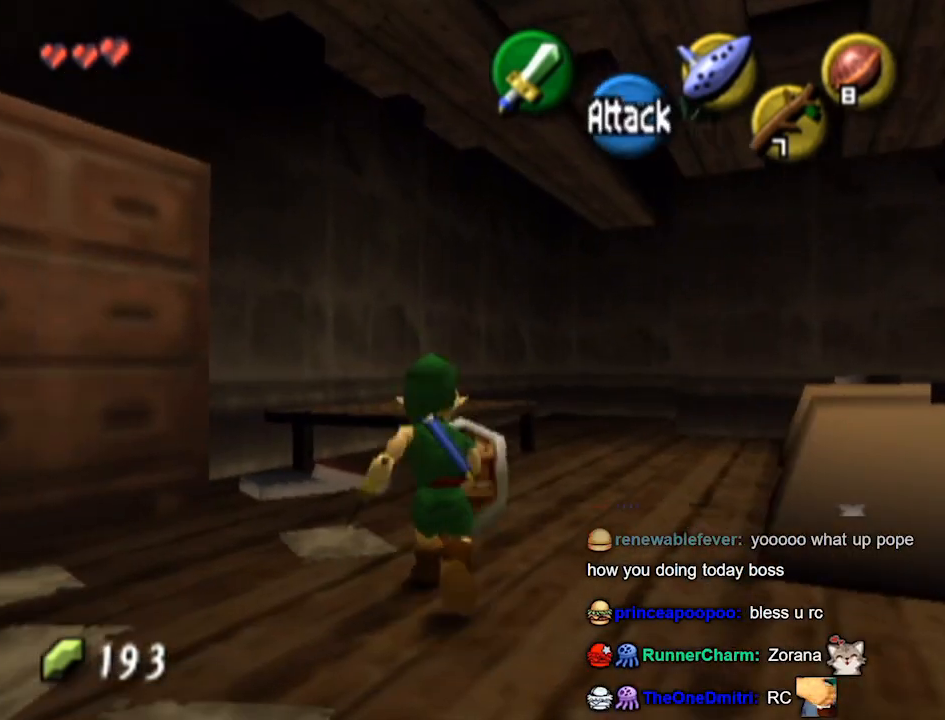
{"buttons": ["L1"], "left_stick": "down-left", "right_stick": "center", "events": [[233, "left_stick", "down"], [333, "left_stick", "center"], [400, "left_stick", "down"], [467, "left_stick", "down-left"]]}
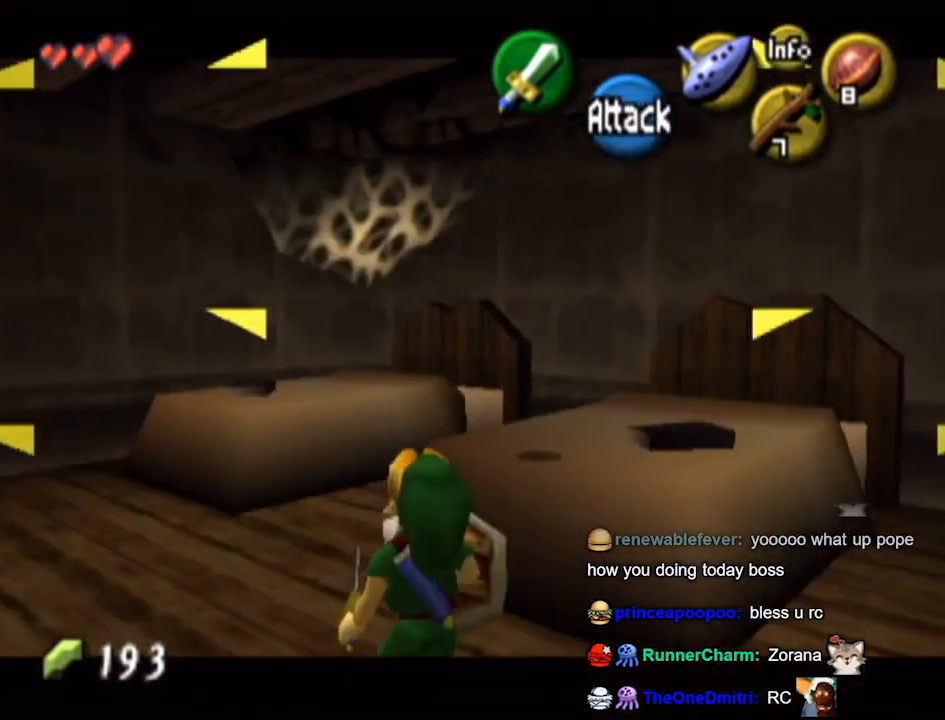
{"buttons": ["L1"], "left_stick": "right", "right_stick": "center", "events": [[167, "left_stick", "down"], [333, "left_stick", "right"]]}
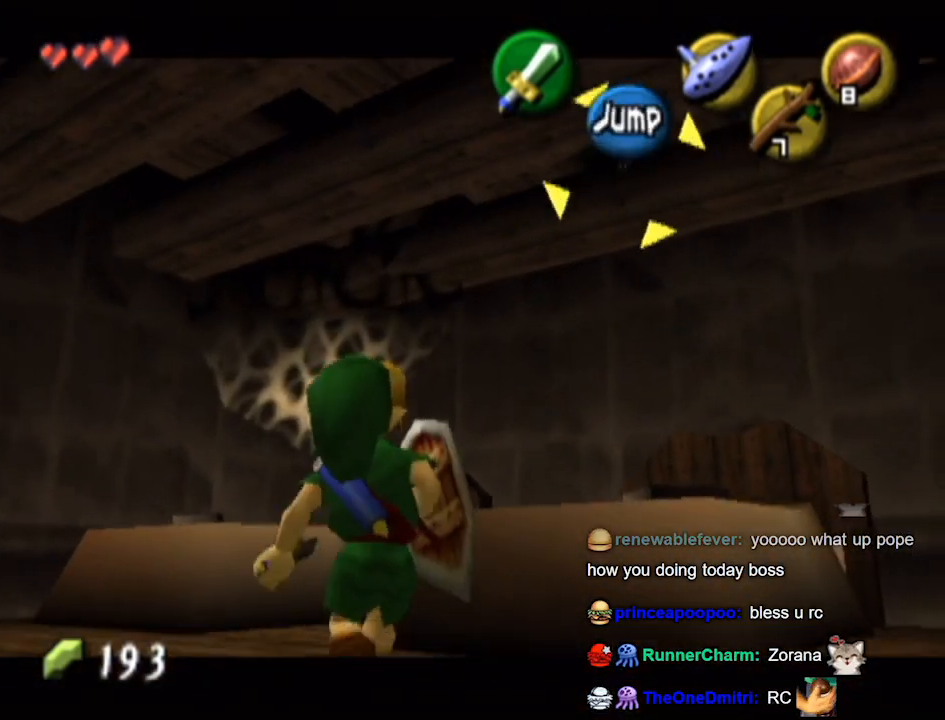
{"buttons": ["L1"], "left_stick": "up-right", "right_stick": "center", "events": [[67, "left_stick", "up-right"]]}
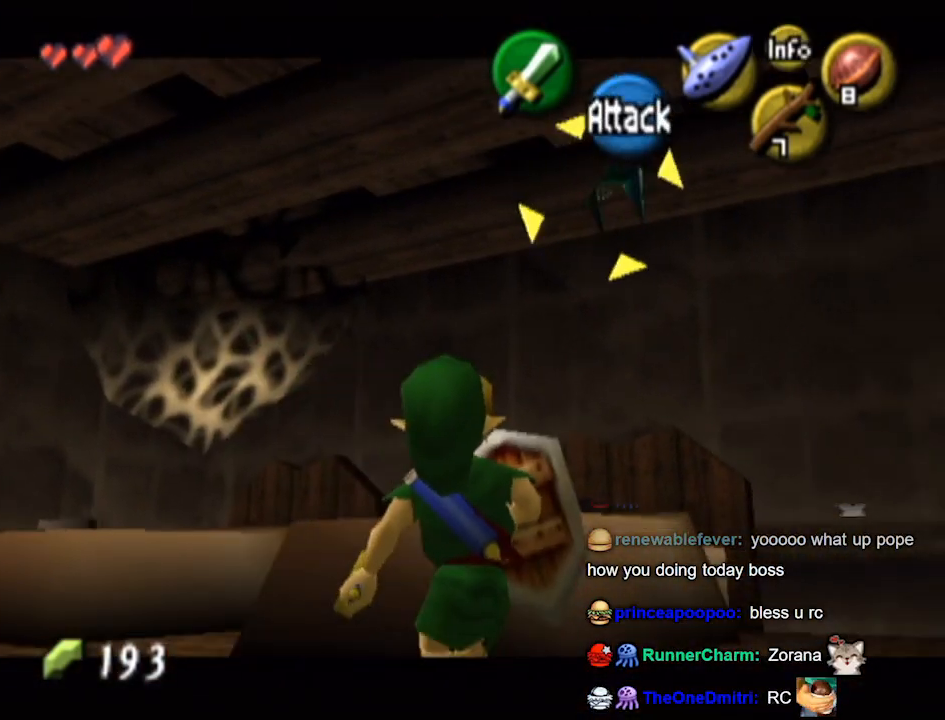
{"buttons": ["L1"], "left_stick": "center", "right_stick": "center", "events": [[367, "left_stick", "center"], [400, "X", "down"], [500, "X", "up"]]}
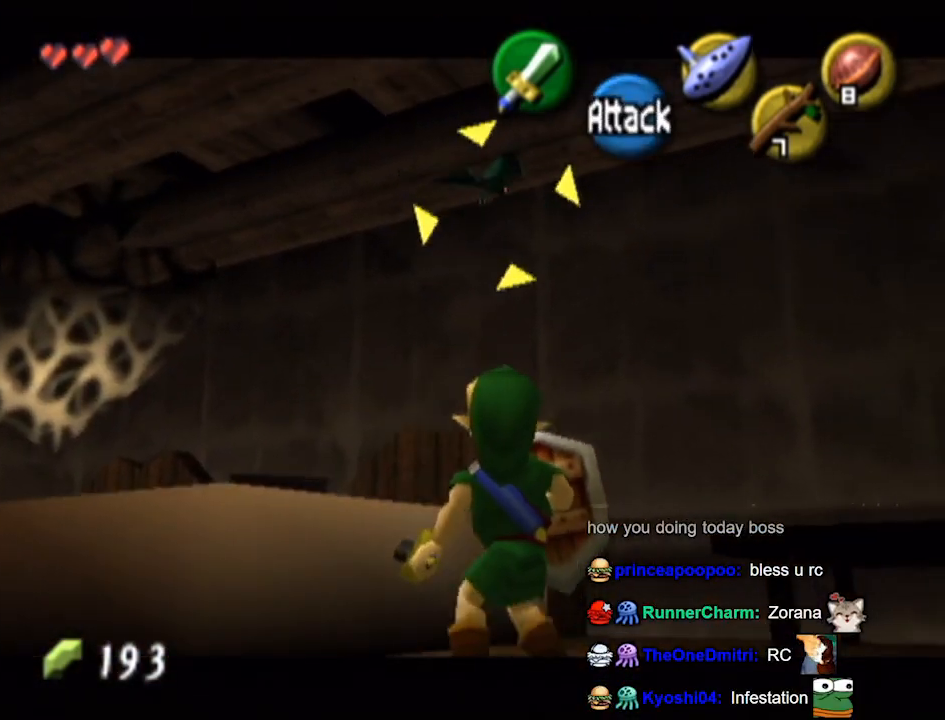
{"buttons": ["L1"], "left_stick": "up", "right_stick": "center", "events": [[333, "left_stick", "up"]]}
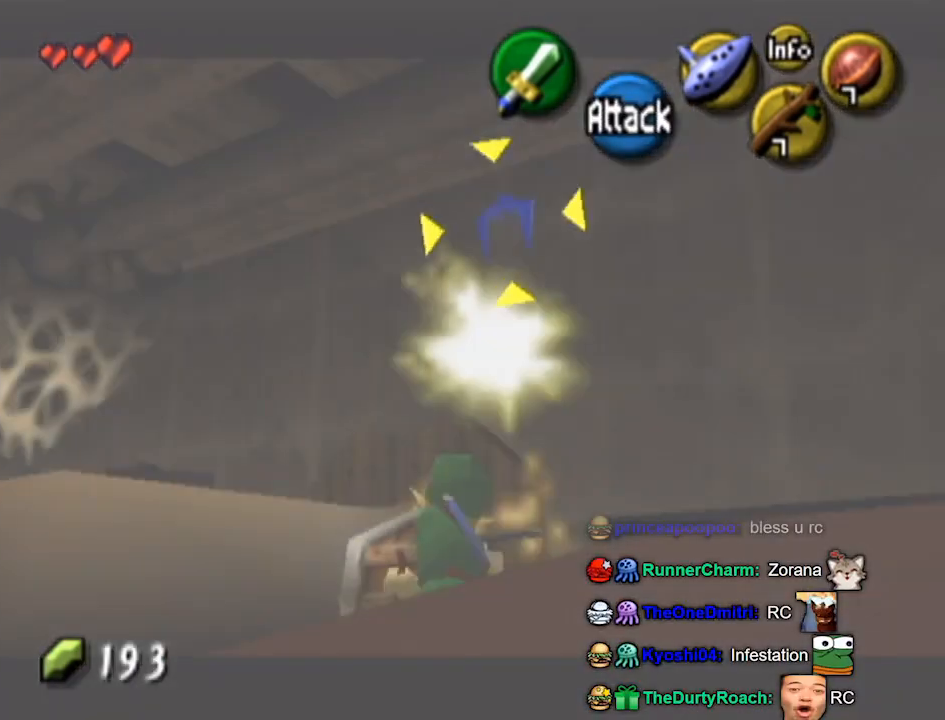
{"buttons": ["L1"], "left_stick": "center", "right_stick": "center", "events": [[167, "left_stick", "up-right"], [433, "B", "down"], [467, "left_stick", "center"], [500, "B", "up"]]}
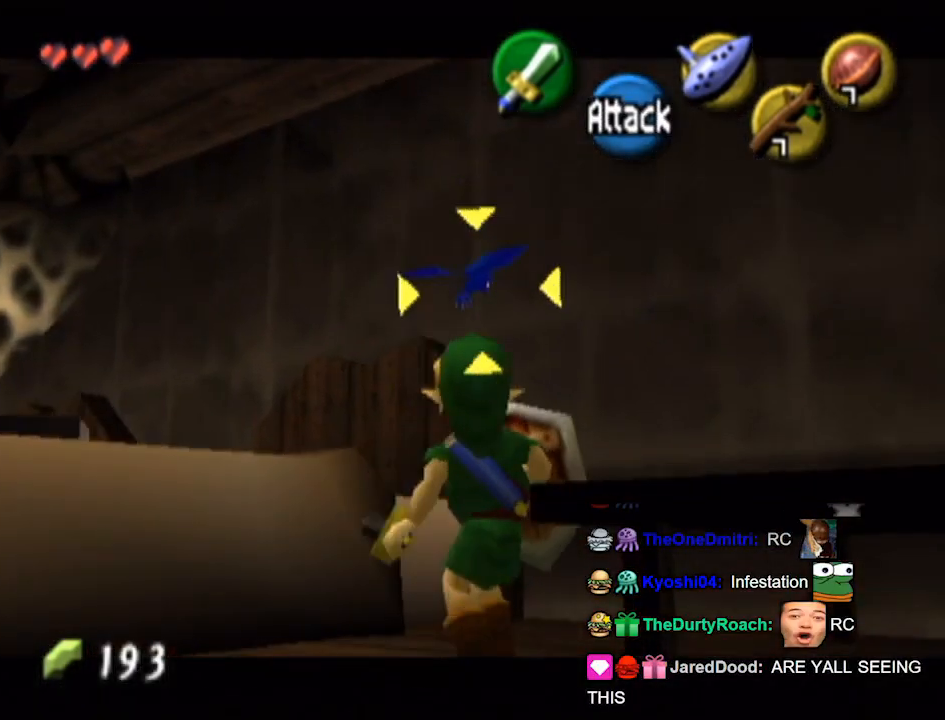
{"buttons": ["L1"], "left_stick": "center", "right_stick": "center", "events": []}
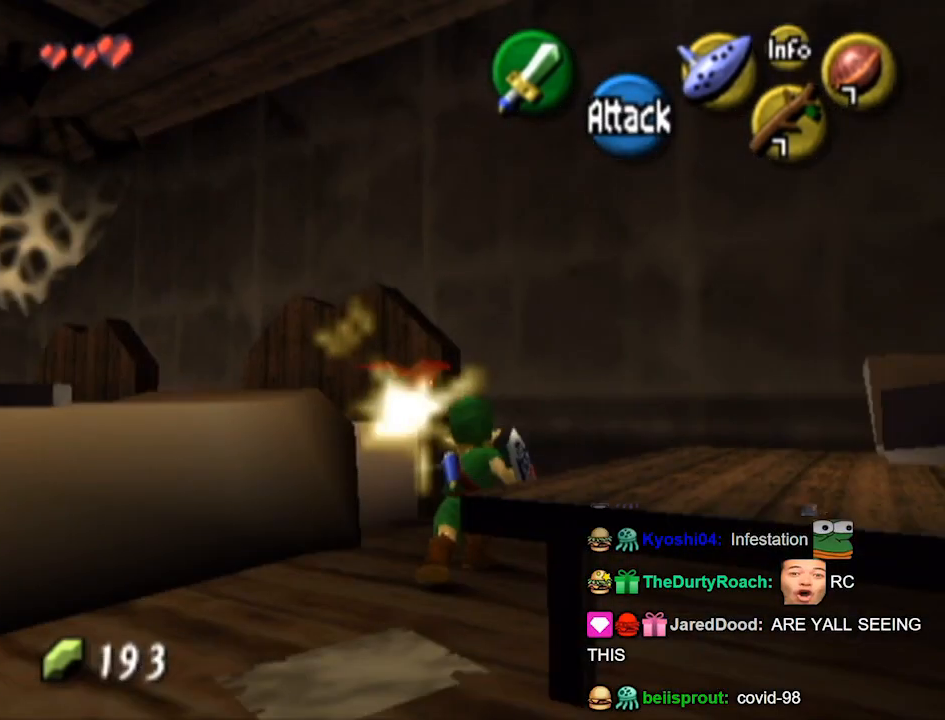
{"buttons": [], "left_stick": "center", "right_stick": "center", "events": [[33, "L1", "up"], [67, "left_stick", "down-left"], [400, "left_stick", "center"]]}
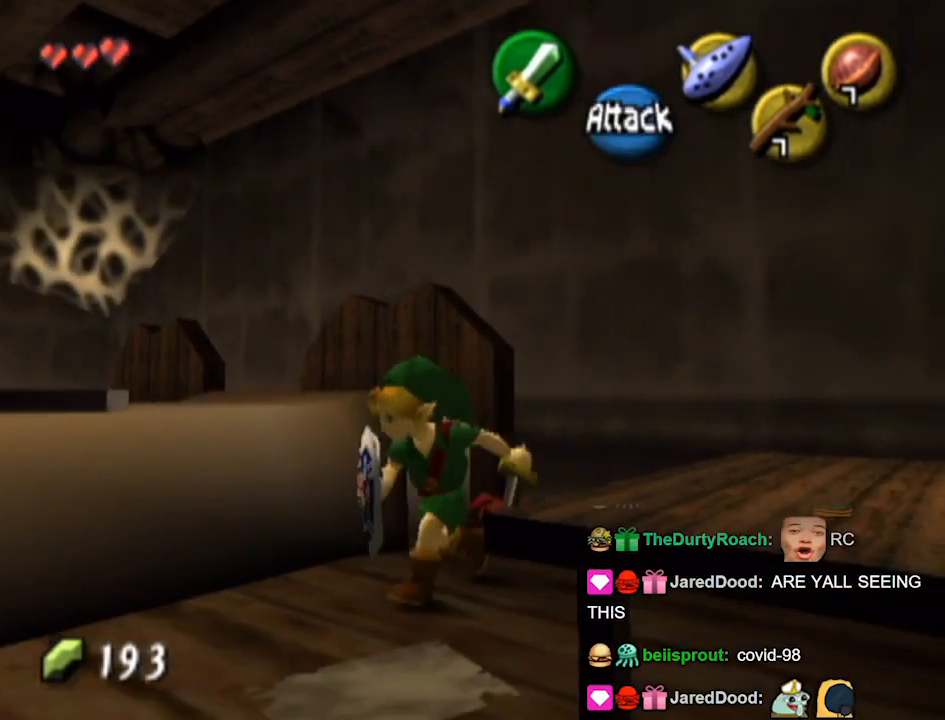
{"buttons": [], "left_stick": "center", "right_stick": "center", "events": [[133, "left_stick", "up-right"], [467, "left_stick", "center"]]}